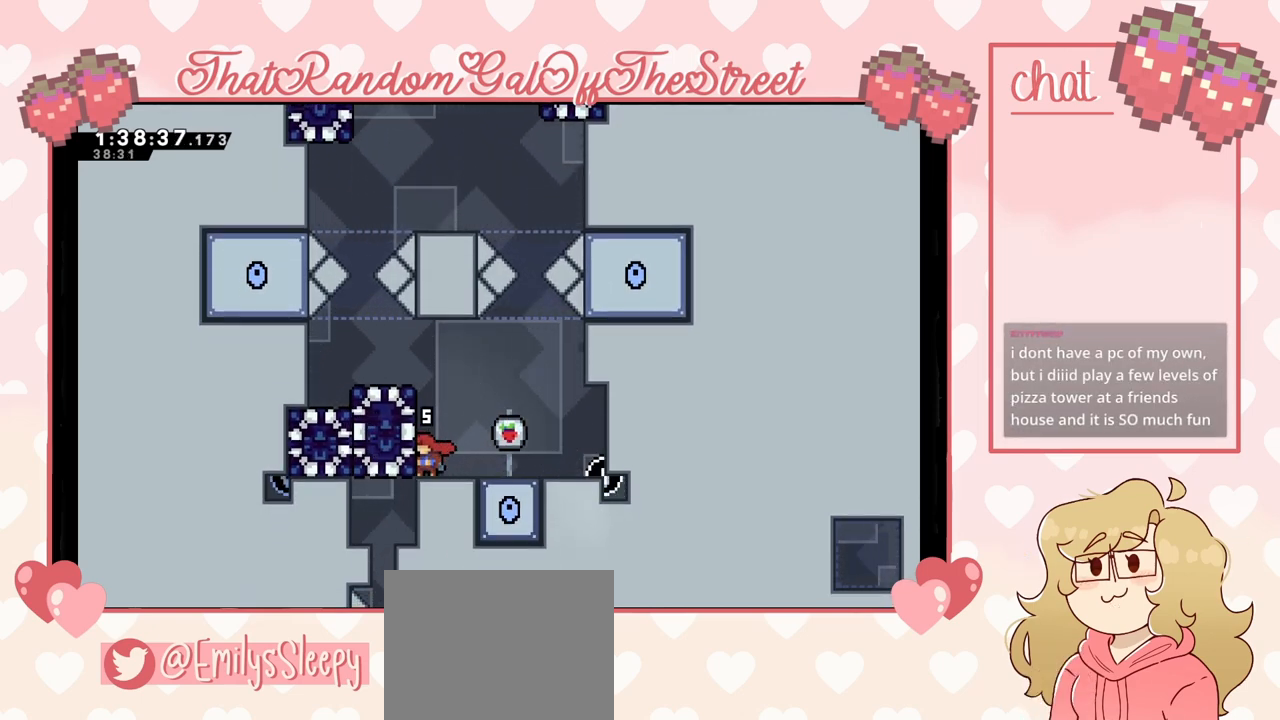
Gameplay with a controller (Xbox layout); each line is a JSON object with the inputs held at the frame after it. "events" lists button and stick changes between this image and that frame as [ms after this image, input, new state], when the widget could be followed in between.
{"buttons": [], "left_stick": "center", "right_stick": "center", "events": []}
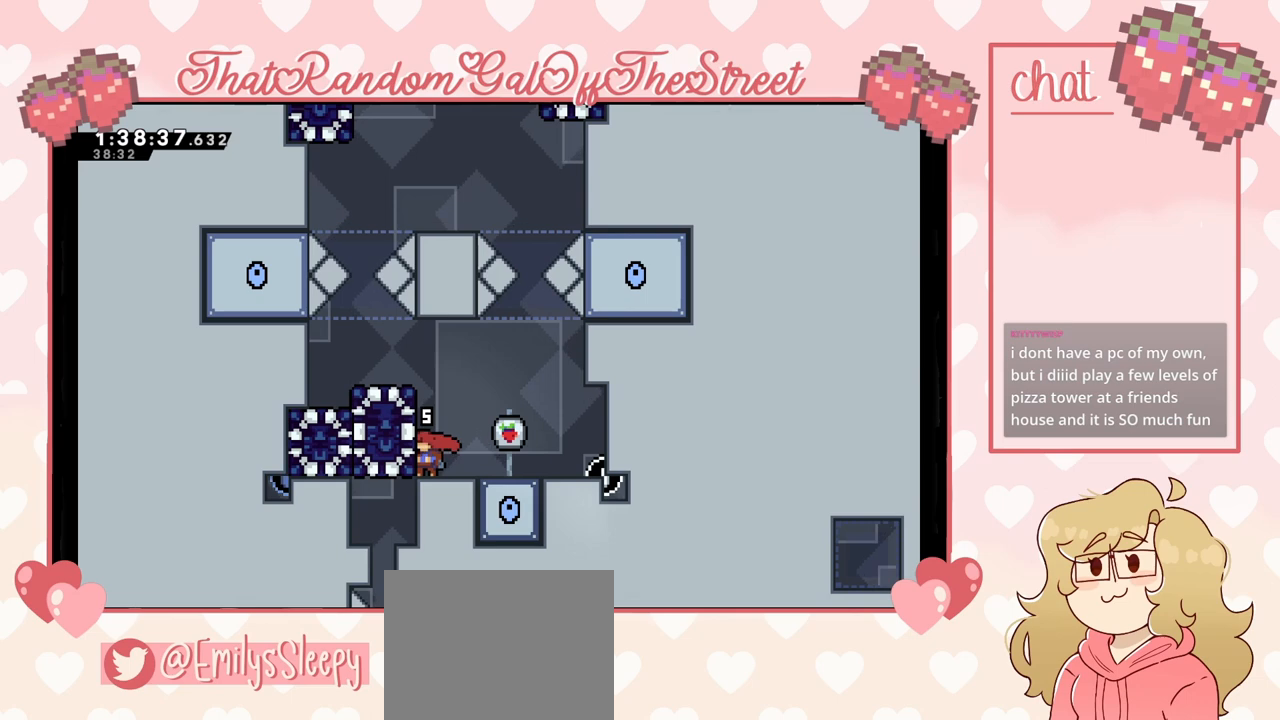
{"buttons": [], "left_stick": "center", "right_stick": "center", "events": []}
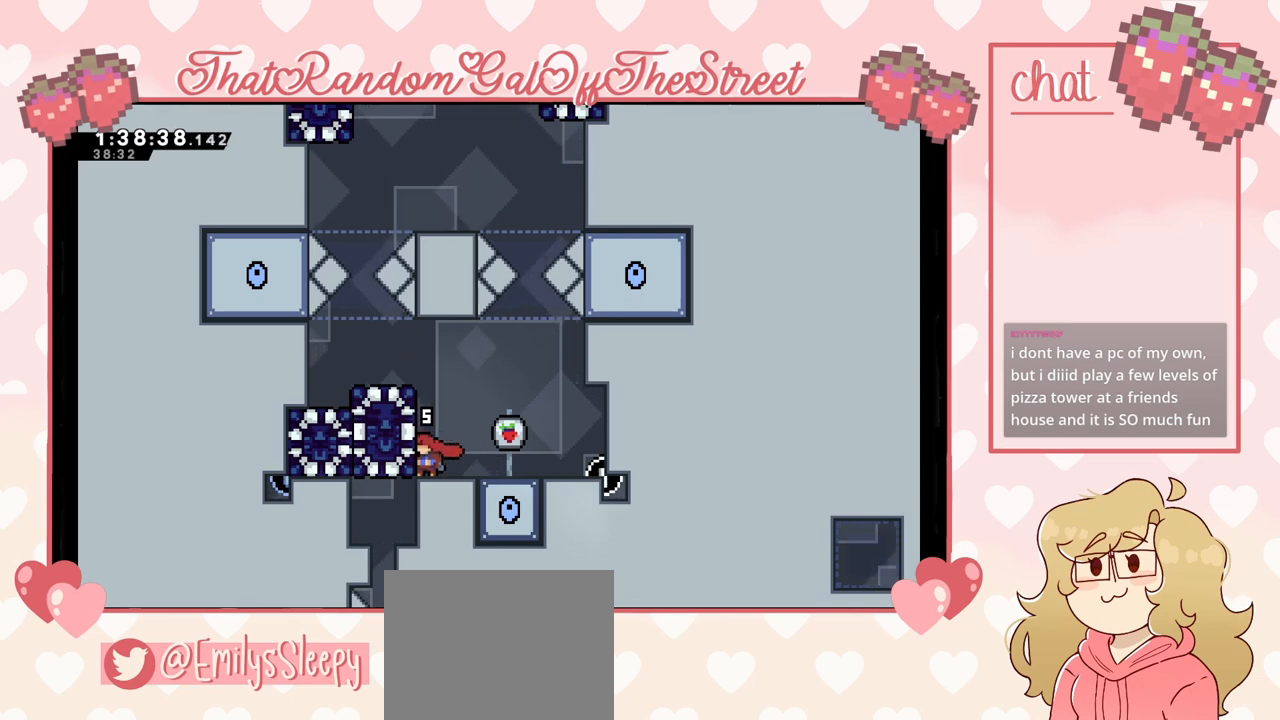
{"buttons": [], "left_stick": "center", "right_stick": "center", "events": []}
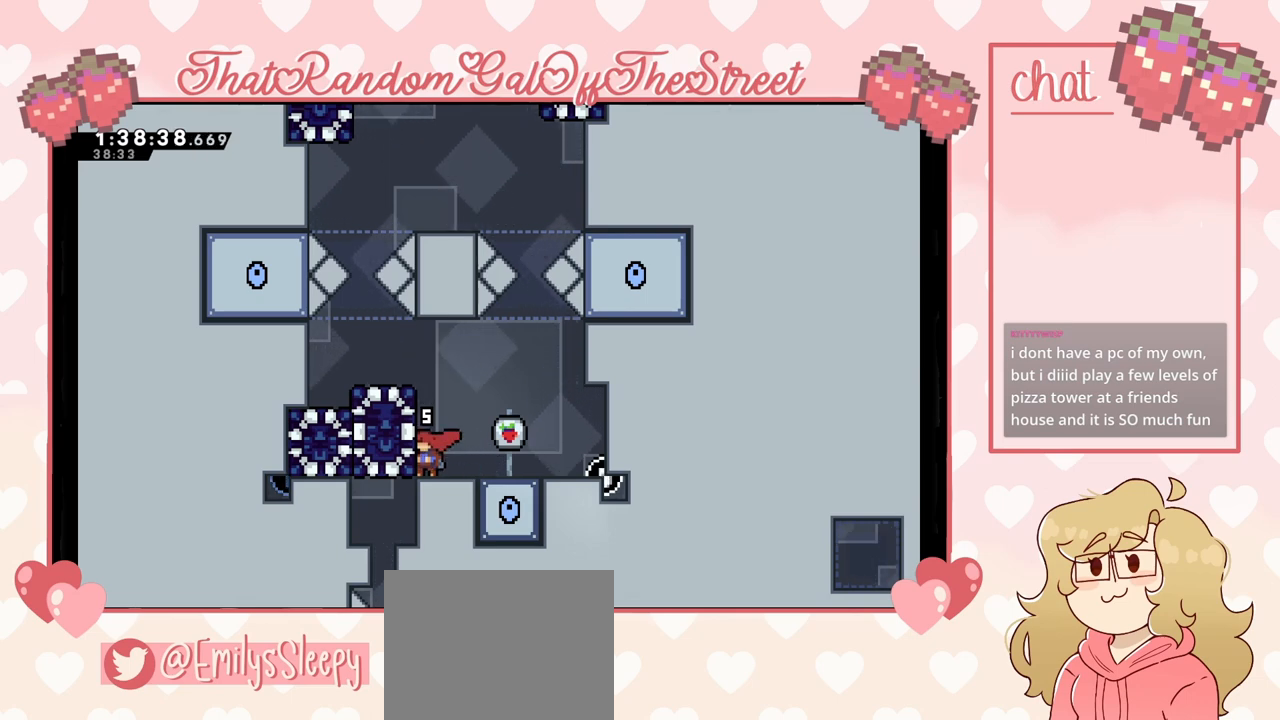
{"buttons": [], "left_stick": "center", "right_stick": "center", "events": []}
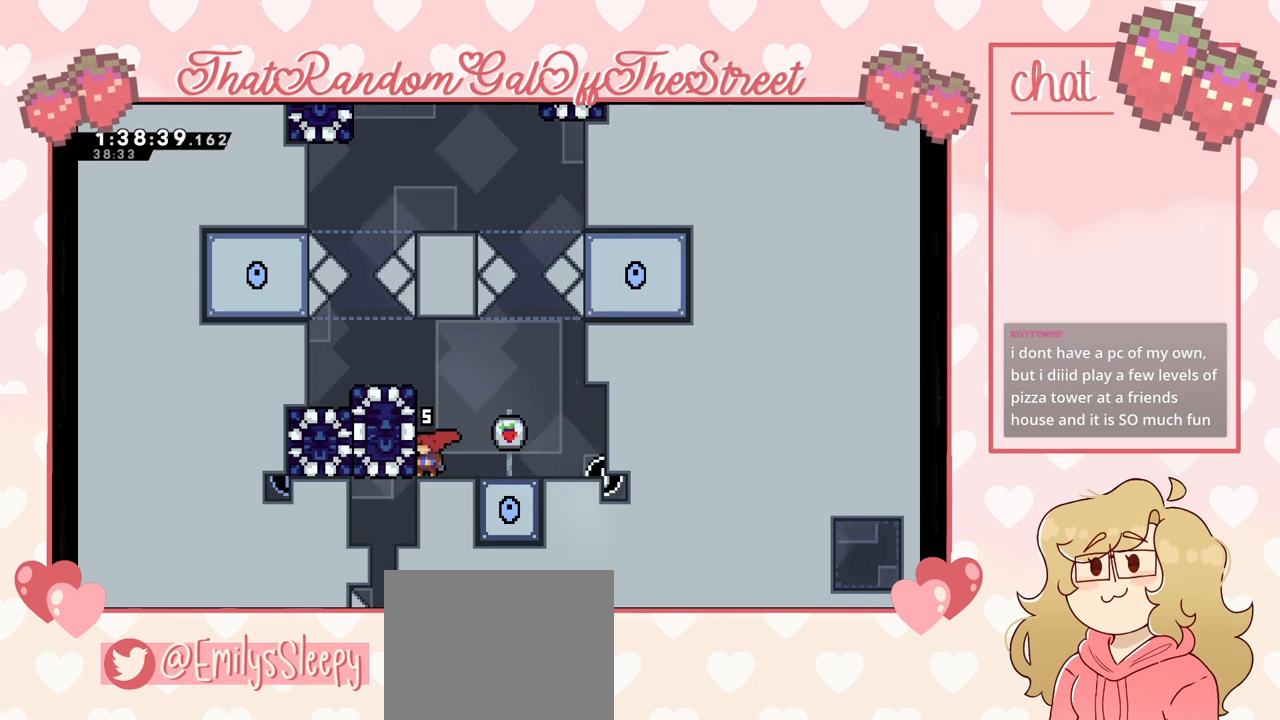
{"buttons": ["L2"], "left_stick": "up-left", "right_stick": "center", "events": [[100, "left_stick", "up-left"], [200, "L2", "down"]]}
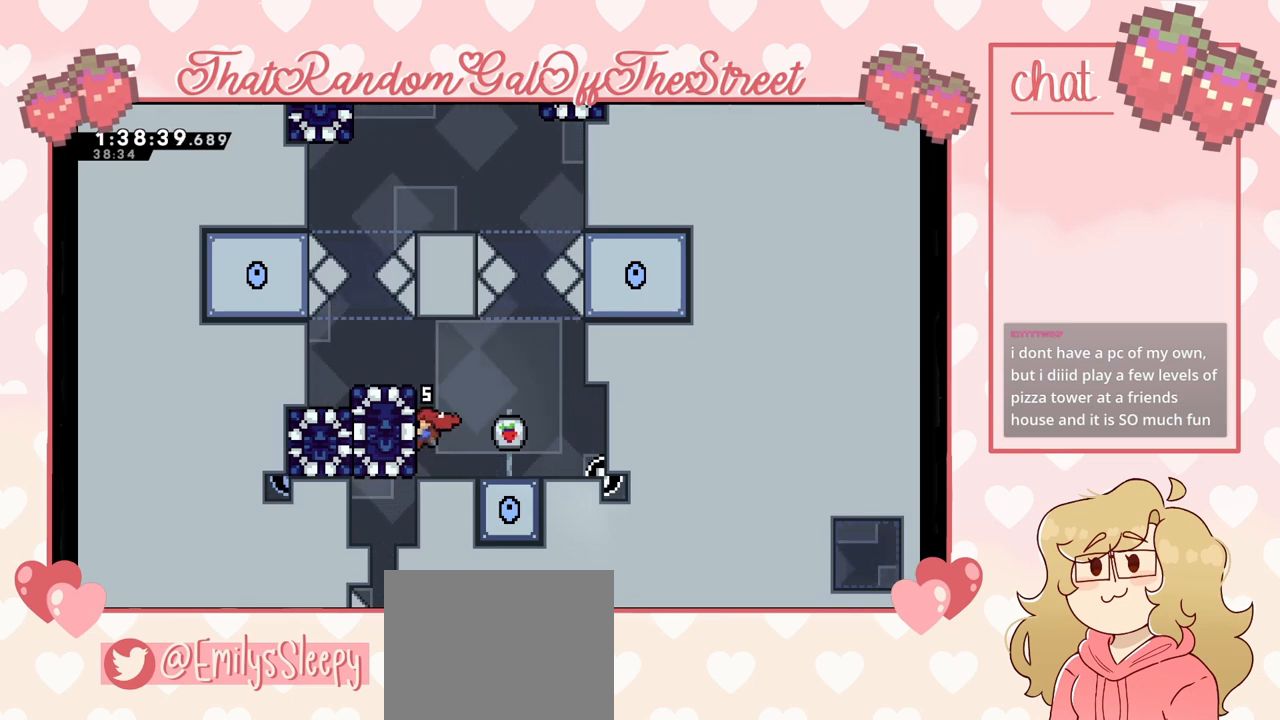
{"buttons": [], "left_stick": "center", "right_stick": "center", "events": [[400, "L2", "up"], [400, "left_stick", "center"]]}
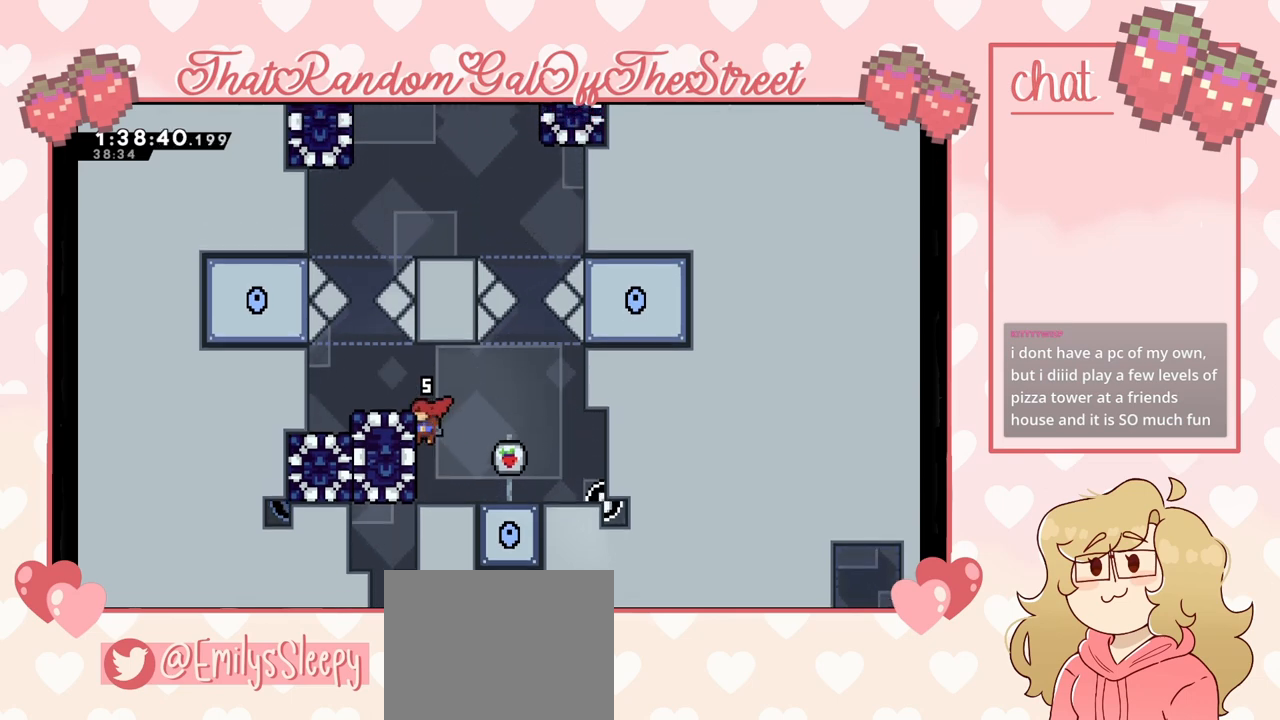
{"buttons": ["X"], "left_stick": "left", "right_stick": "center", "events": [[467, "left_stick", "left"], [500, "X", "down"]]}
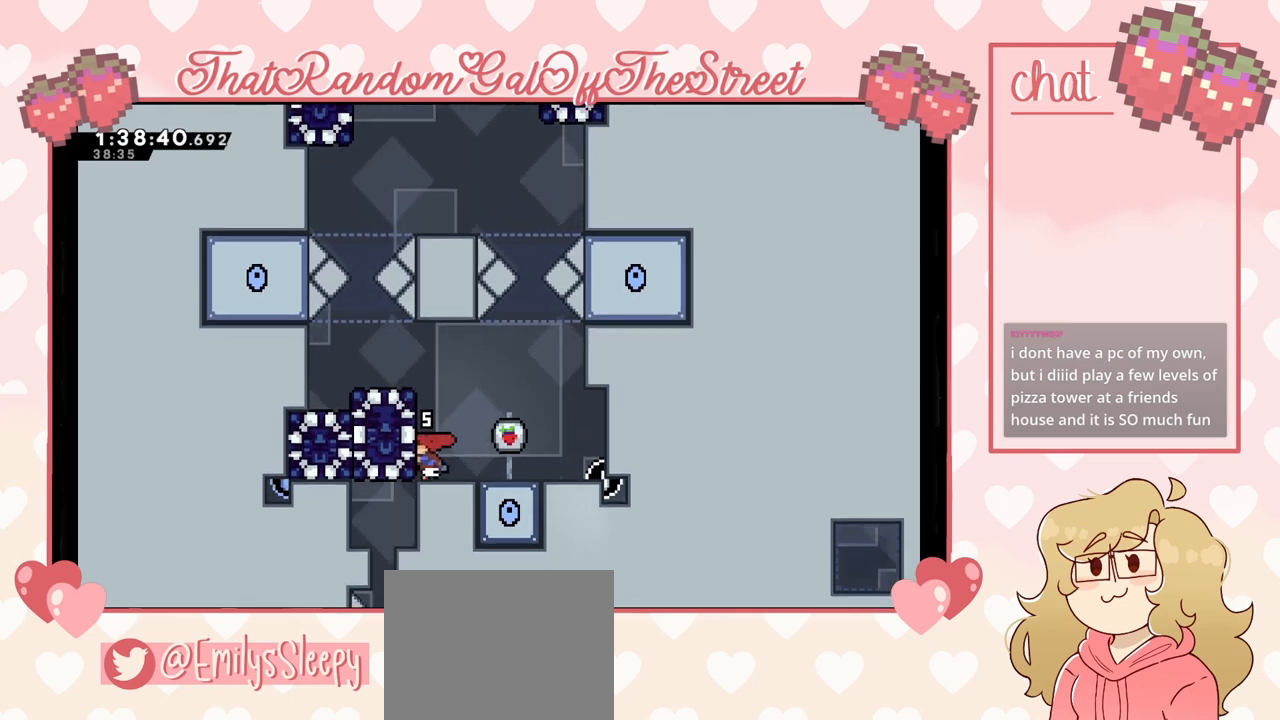
{"buttons": ["L2"], "left_stick": "left", "right_stick": "center", "events": [[100, "X", "up"], [200, "L2", "down"], [233, "A", "down"], [467, "A", "up"]]}
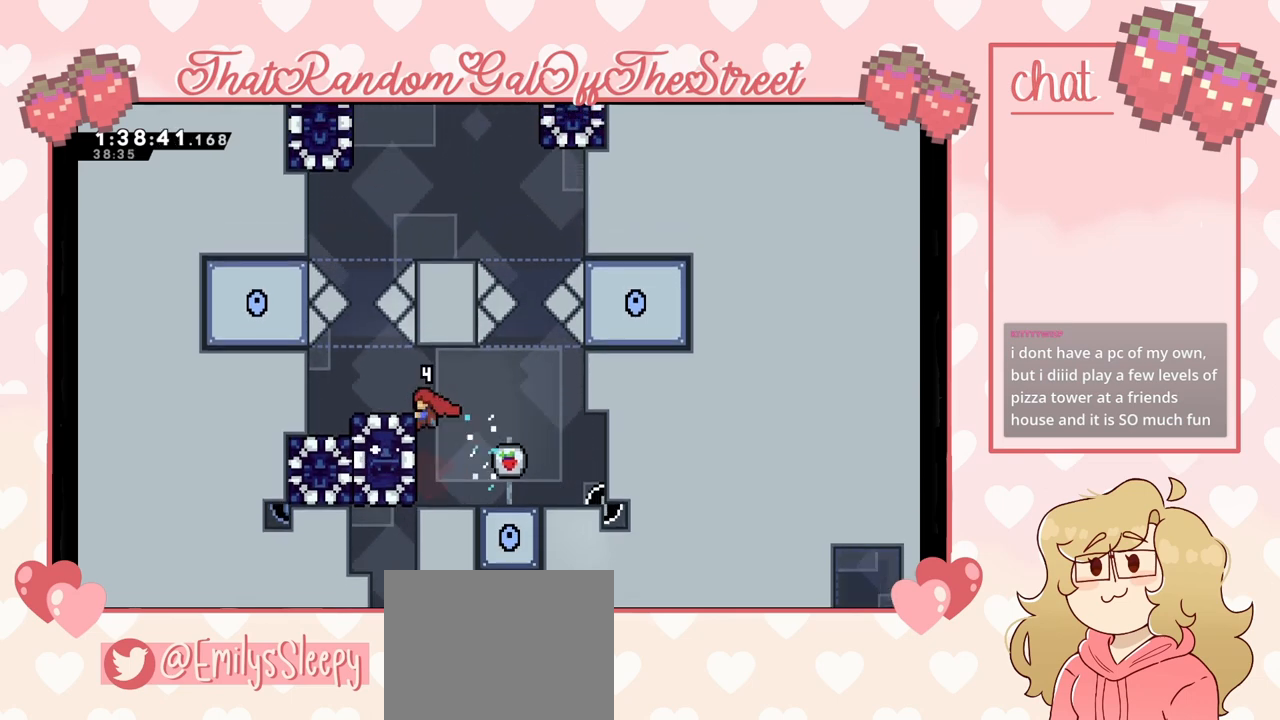
{"buttons": [], "left_stick": "left", "right_stick": "center", "events": [[133, "A", "down"], [233, "A", "up"], [367, "L2", "up"]]}
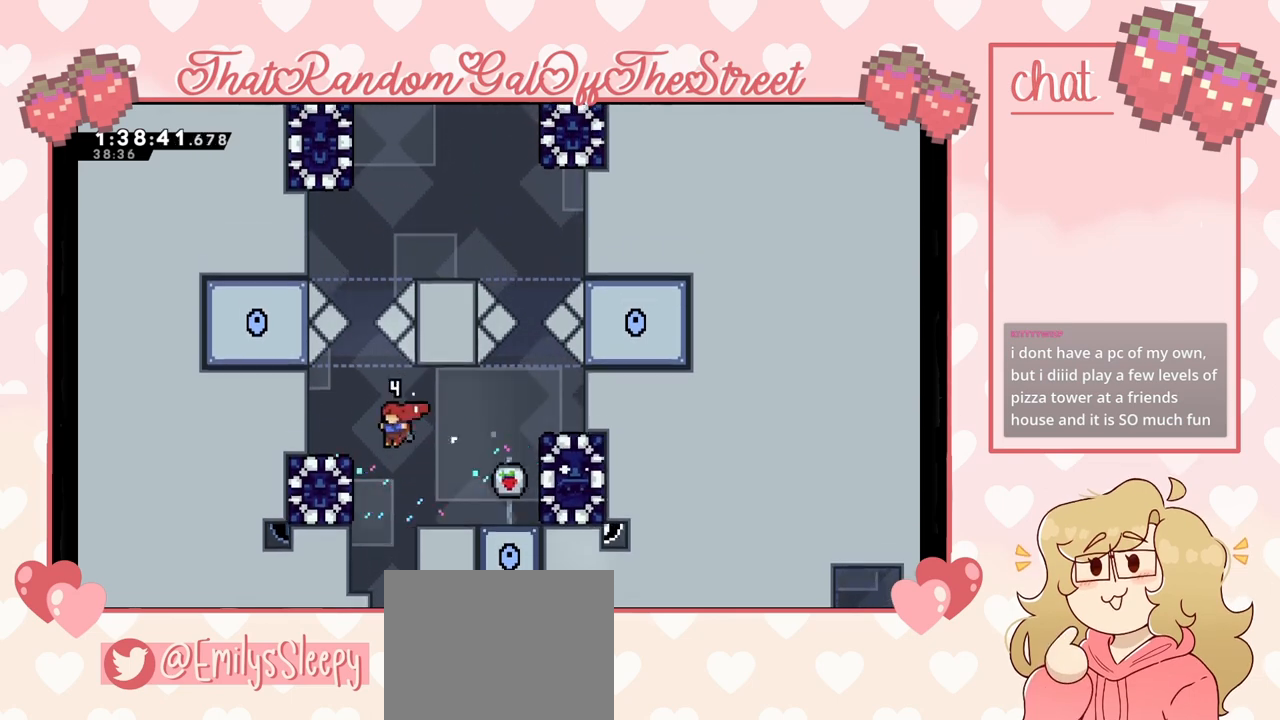
{"buttons": ["A"], "left_stick": "up-left", "right_stick": "center", "events": [[167, "left_stick", "center"], [500, "A", "down"], [500, "left_stick", "up-left"]]}
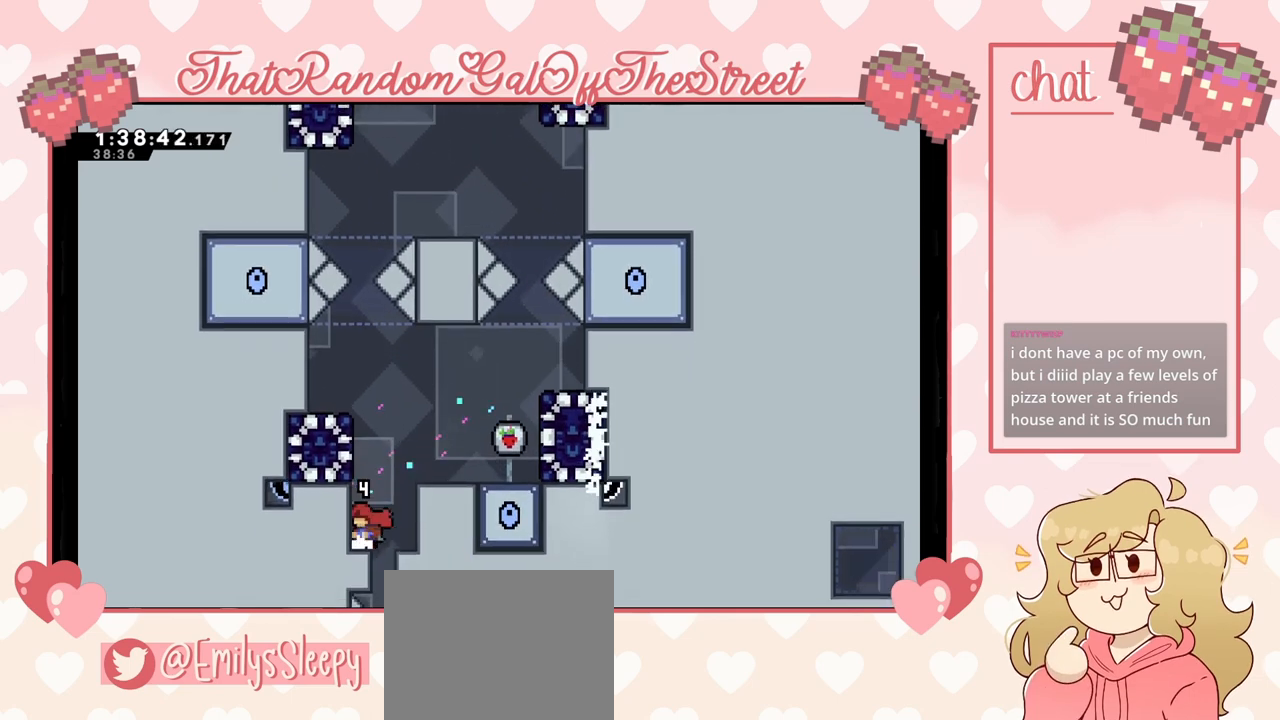
{"buttons": ["L2"], "left_stick": "up-left", "right_stick": "center", "events": [[267, "L2", "down"], [300, "A", "up"]]}
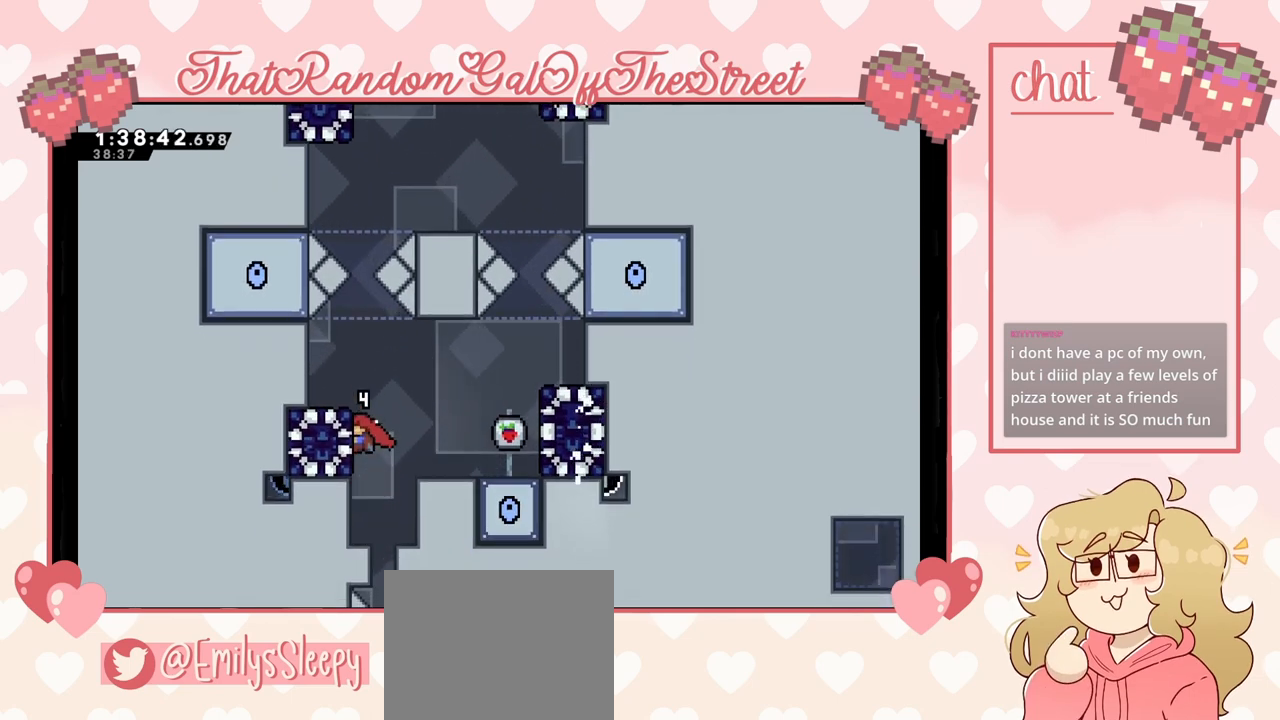
{"buttons": [], "left_stick": "left", "right_stick": "center", "events": [[200, "X", "down"], [267, "left_stick", "left"], [300, "X", "up"], [367, "A", "down"], [400, "L2", "up"], [467, "A", "up"]]}
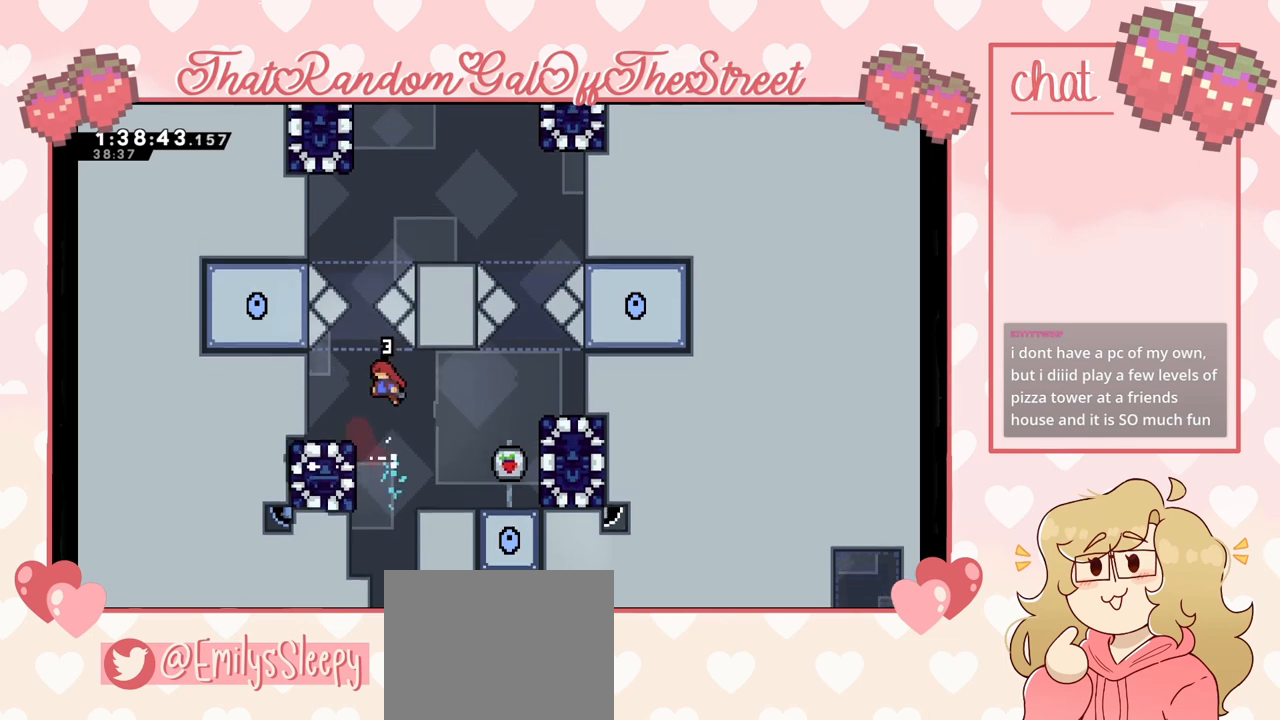
{"buttons": [], "left_stick": "left", "right_stick": "center", "events": []}
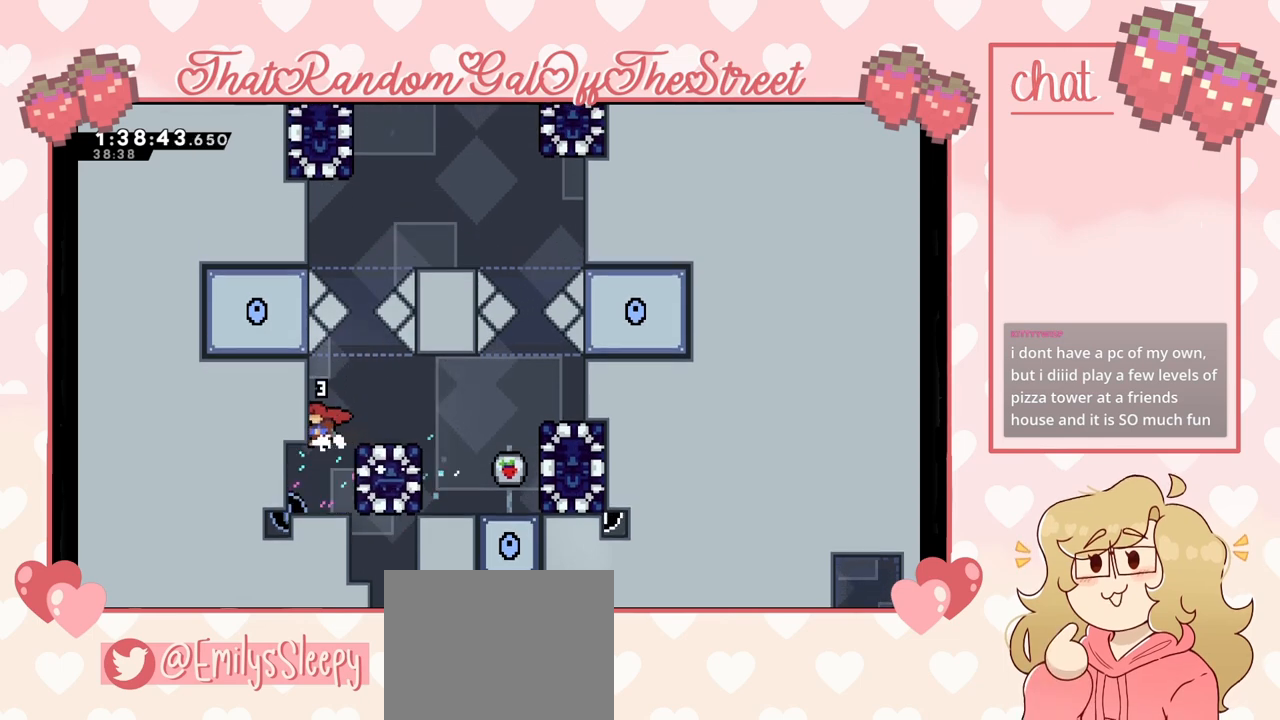
{"buttons": [], "left_stick": "right", "right_stick": "center", "events": [[467, "left_stick", "right"]]}
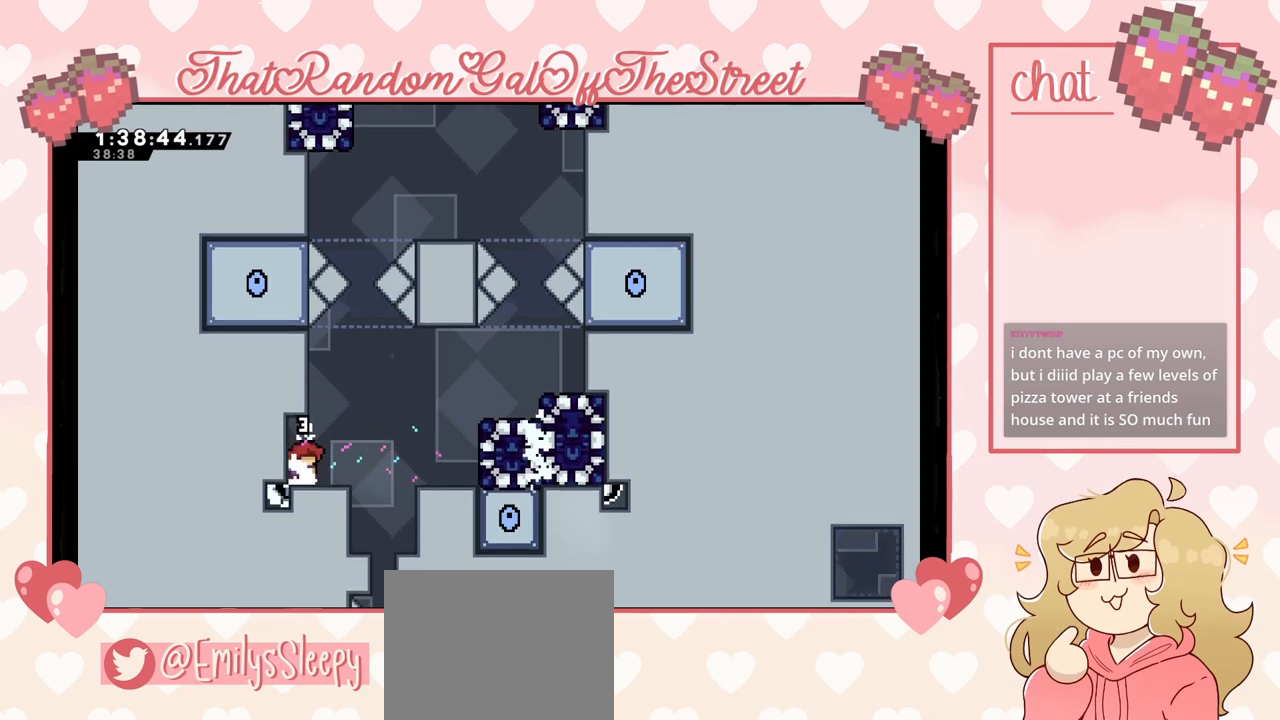
{"buttons": ["A"], "left_stick": "right", "right_stick": "center", "events": [[233, "A", "down"]]}
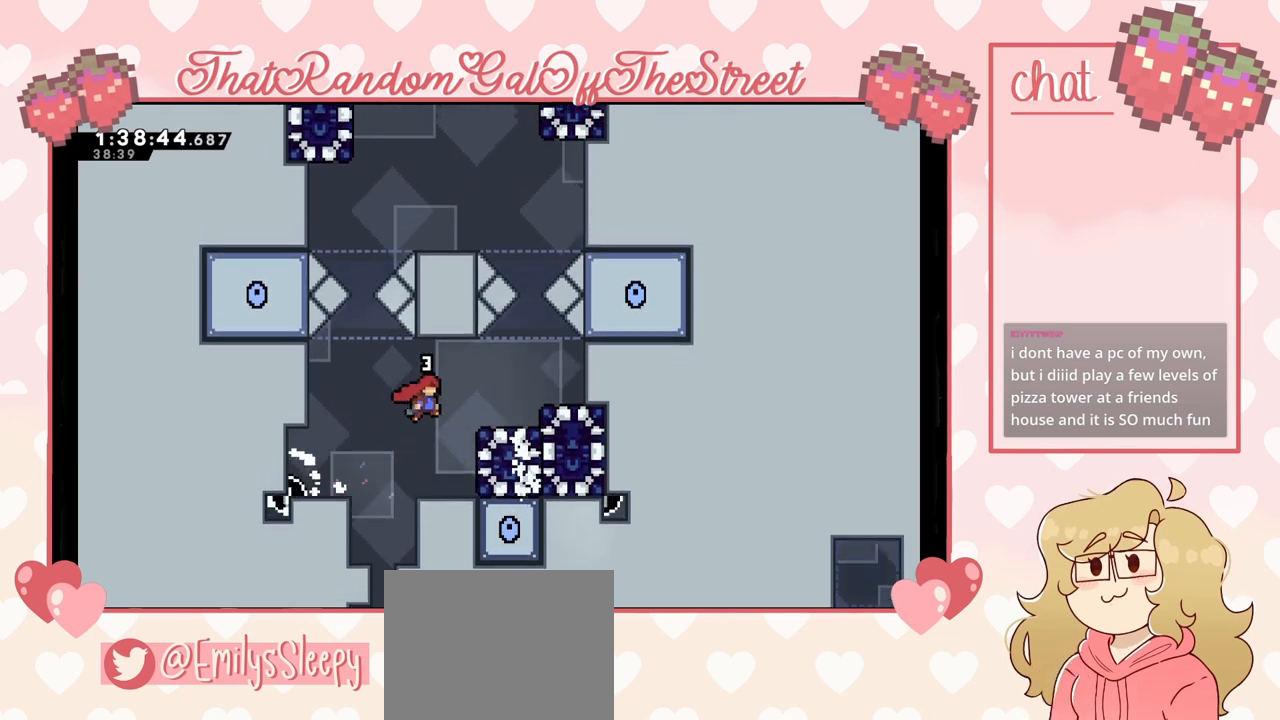
{"buttons": ["L2"], "left_stick": "up-right", "right_stick": "center", "events": [[200, "L2", "down"], [233, "left_stick", "up-right"], [267, "A", "up"]]}
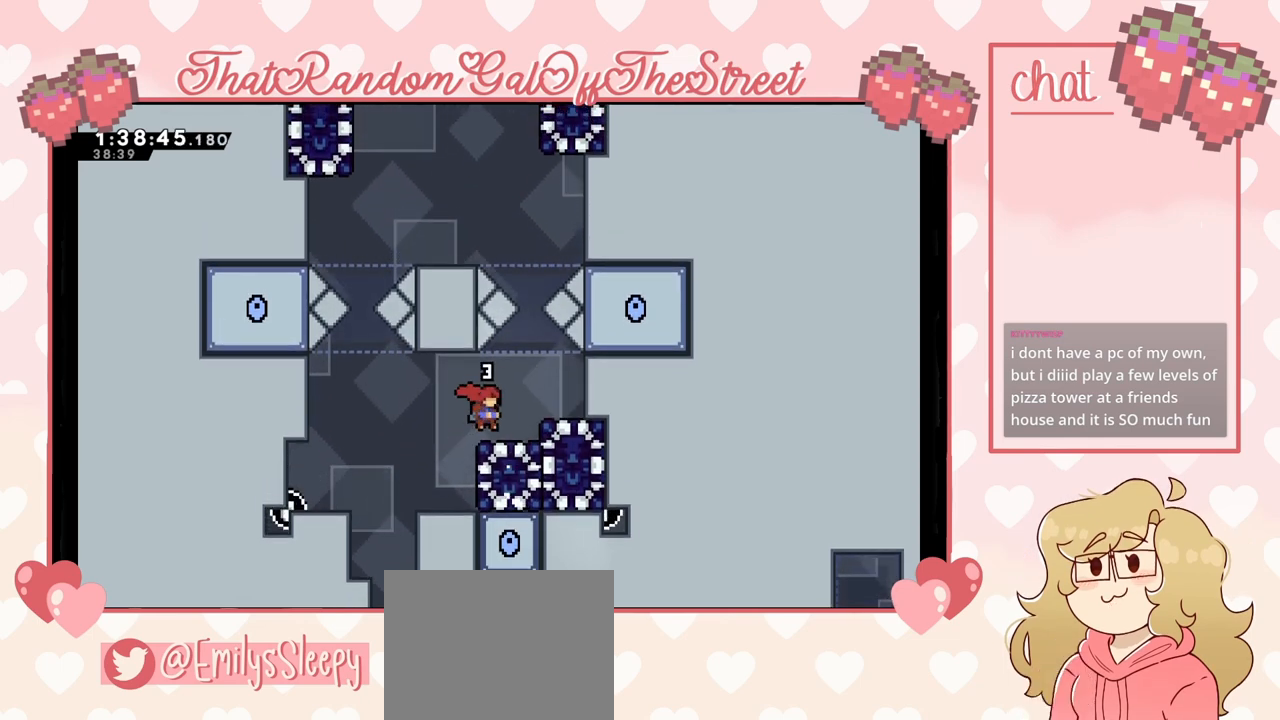
{"buttons": ["L2"], "left_stick": "center", "right_stick": "center", "events": [[400, "left_stick", "center"]]}
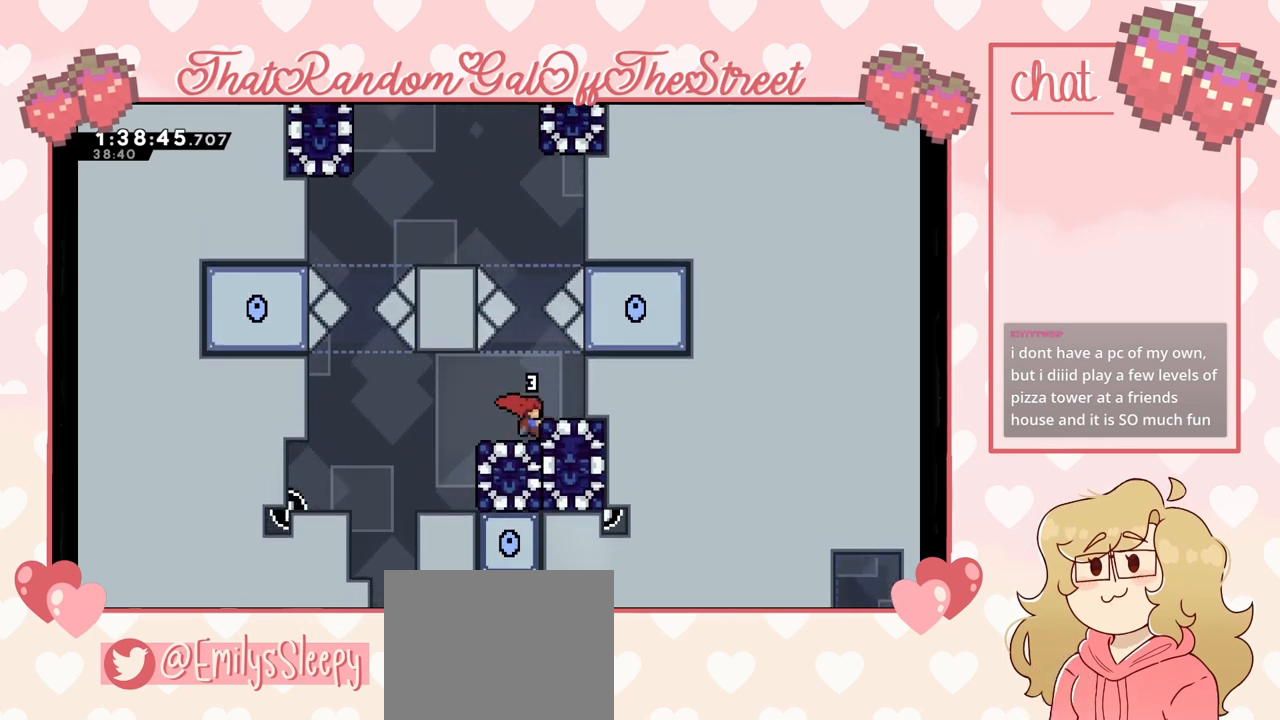
{"buttons": [], "left_stick": "up", "right_stick": "center", "events": [[67, "left_stick", "up"], [333, "L2", "up"]]}
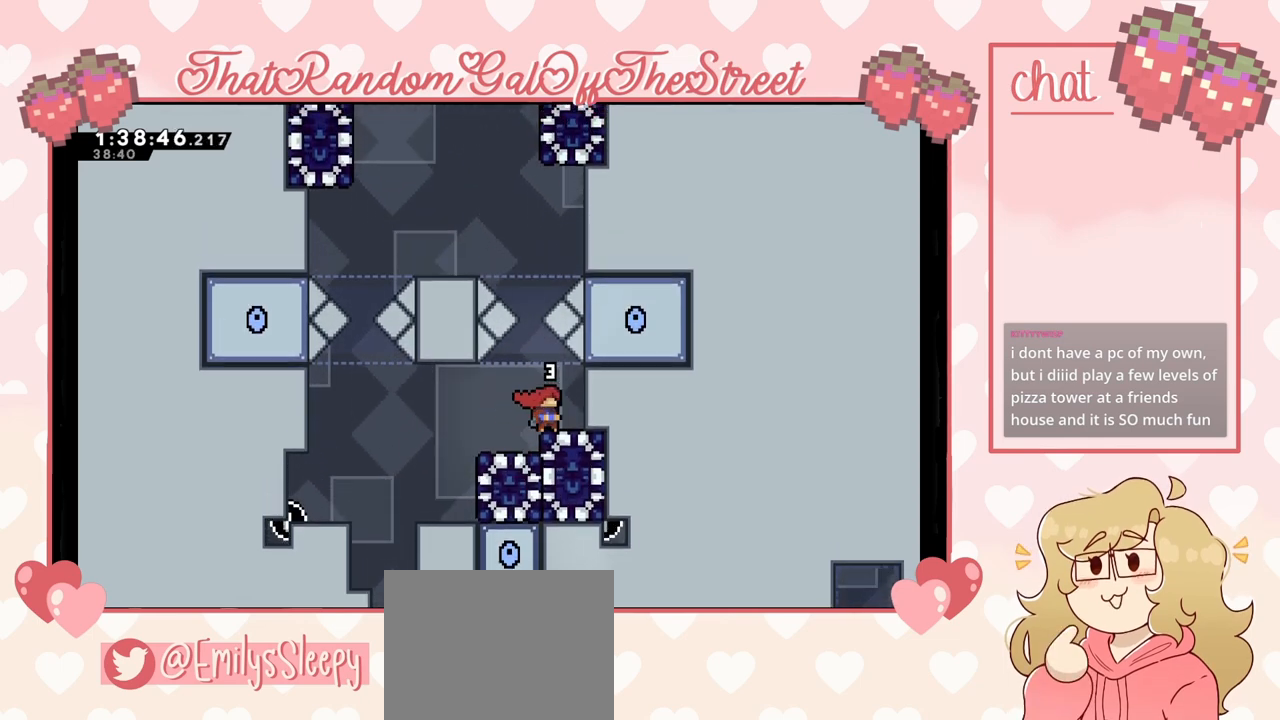
{"buttons": [], "left_stick": "center", "right_stick": "center", "events": [[100, "left_stick", "center"], [233, "left_stick", "left"], [333, "left_stick", "center"]]}
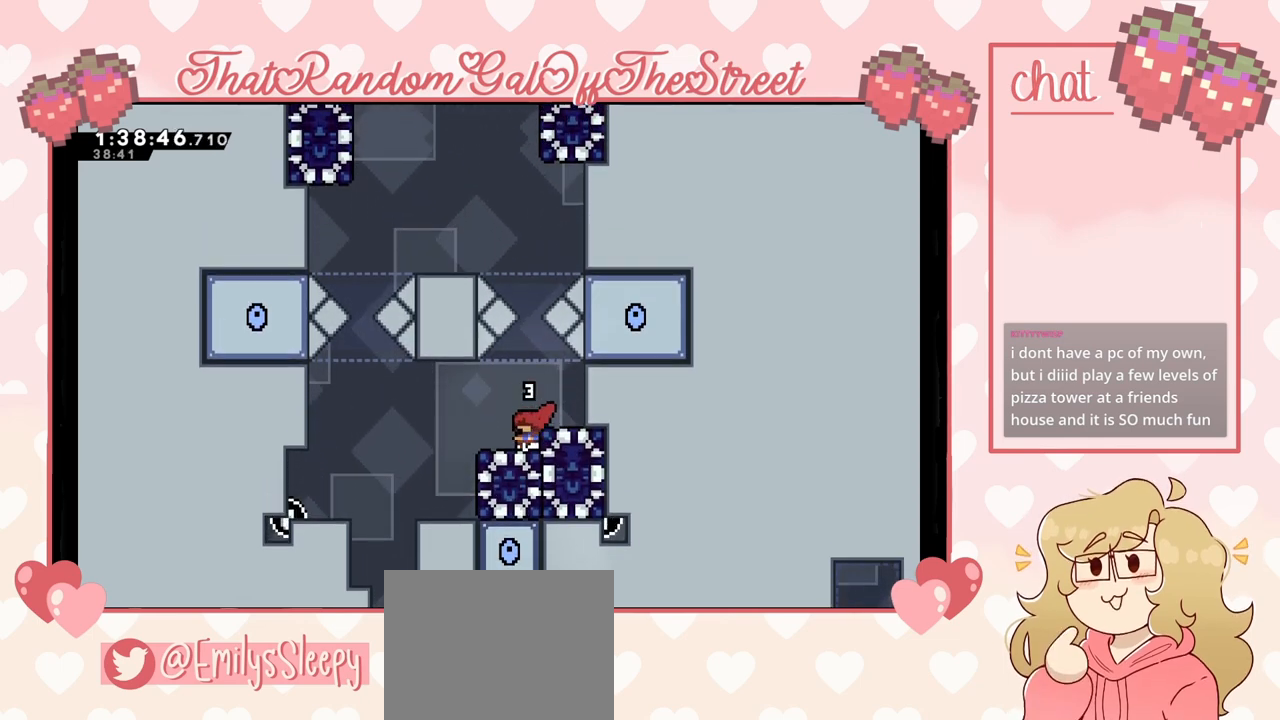
{"buttons": [], "left_stick": "center", "right_stick": "center", "events": [[267, "left_stick", "right"], [367, "left_stick", "center"]]}
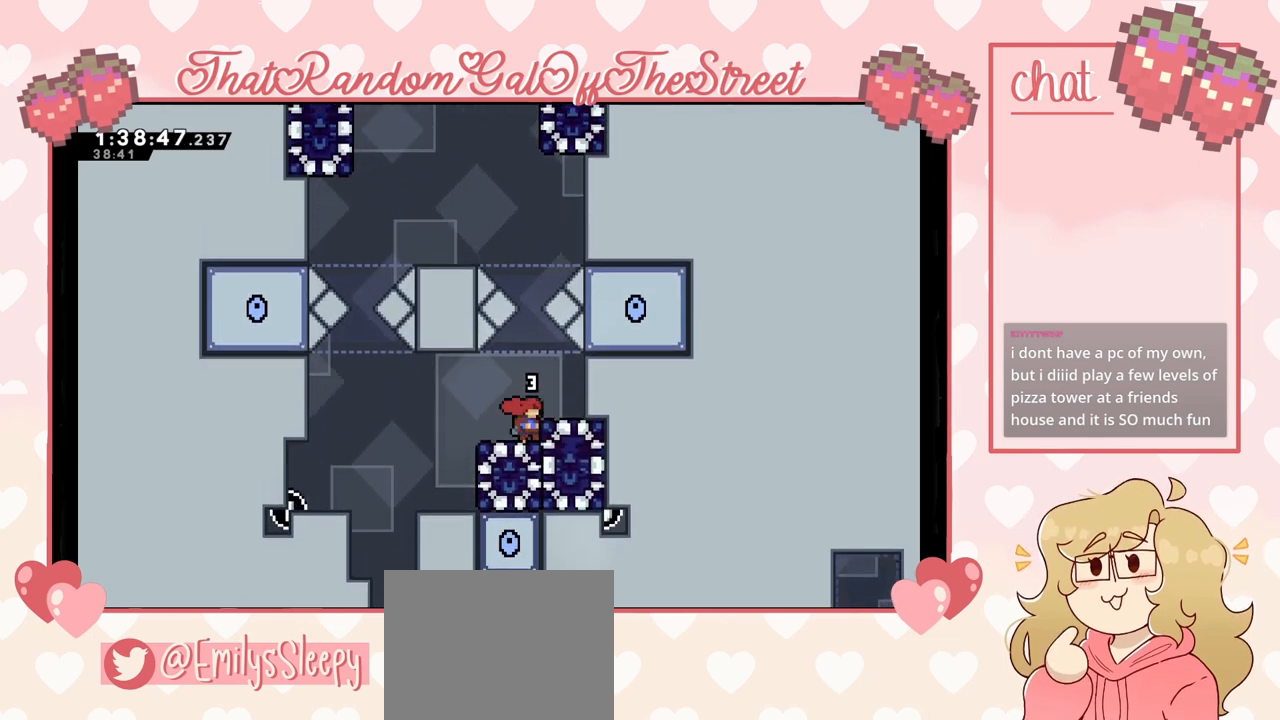
{"buttons": ["A"], "left_stick": "center", "right_stick": "center", "events": [[133, "A", "down"]]}
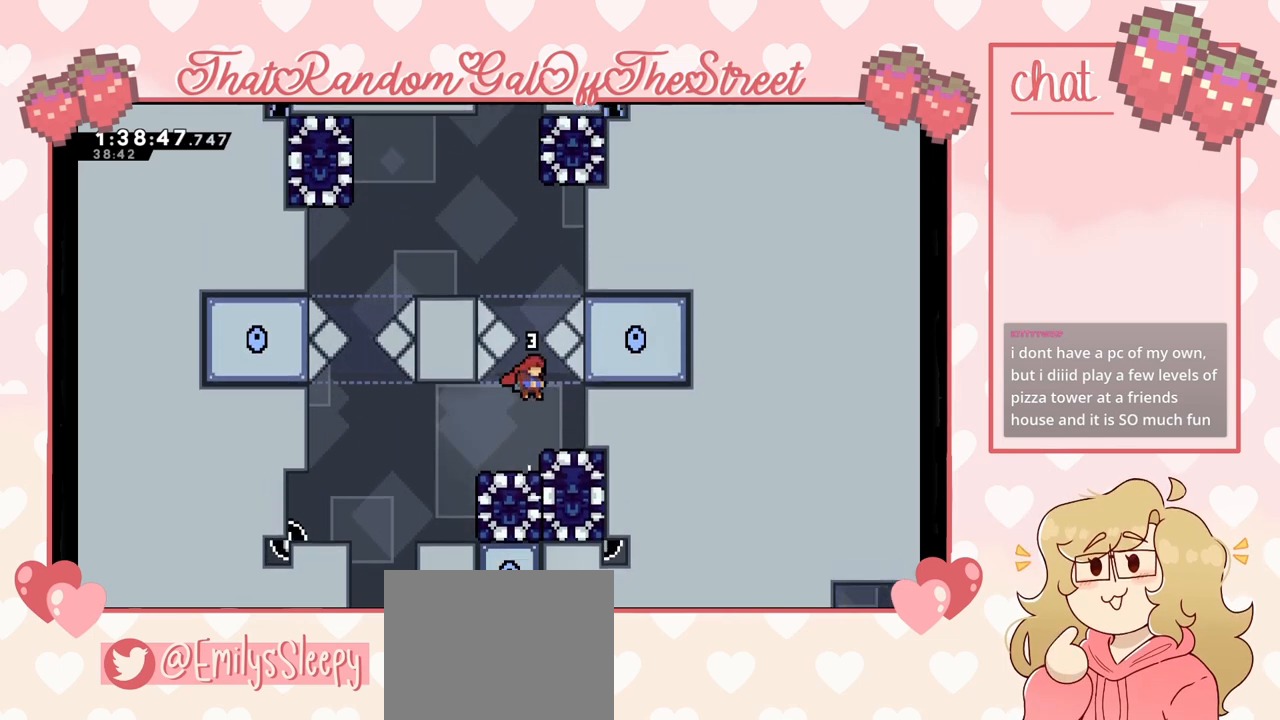
{"buttons": ["A"], "left_stick": "center", "right_stick": "center", "events": [[133, "A", "up"], [300, "A", "down"]]}
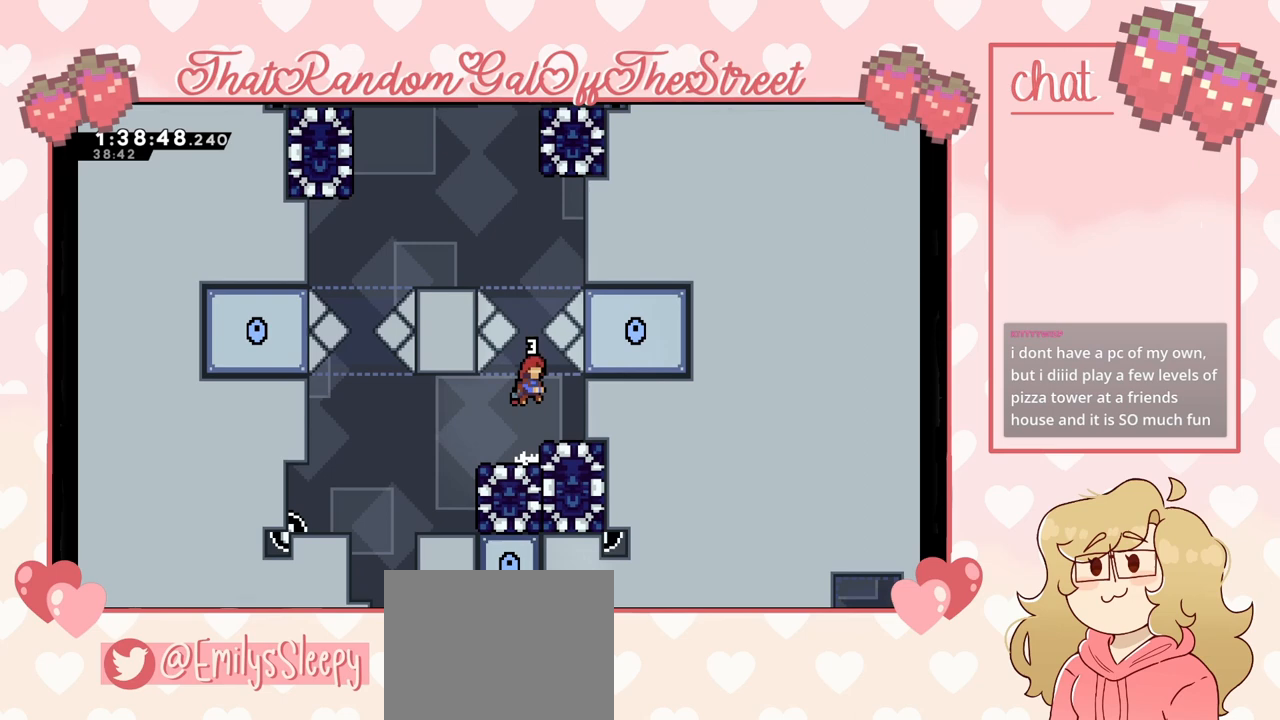
{"buttons": ["A"], "left_stick": "center", "right_stick": "center", "events": [[200, "A", "up"], [500, "A", "down"]]}
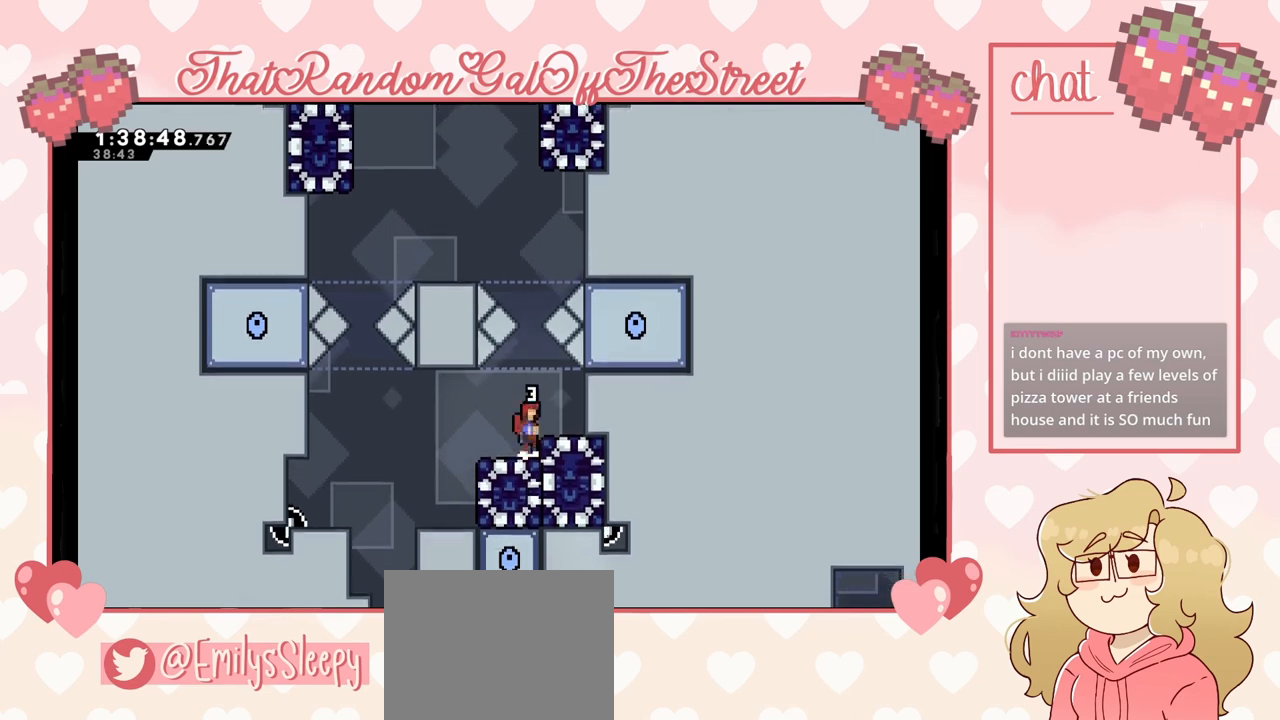
{"buttons": ["X"], "left_stick": "up", "right_stick": "center", "events": [[100, "left_stick", "up"], [233, "A", "up"], [333, "X", "down"]]}
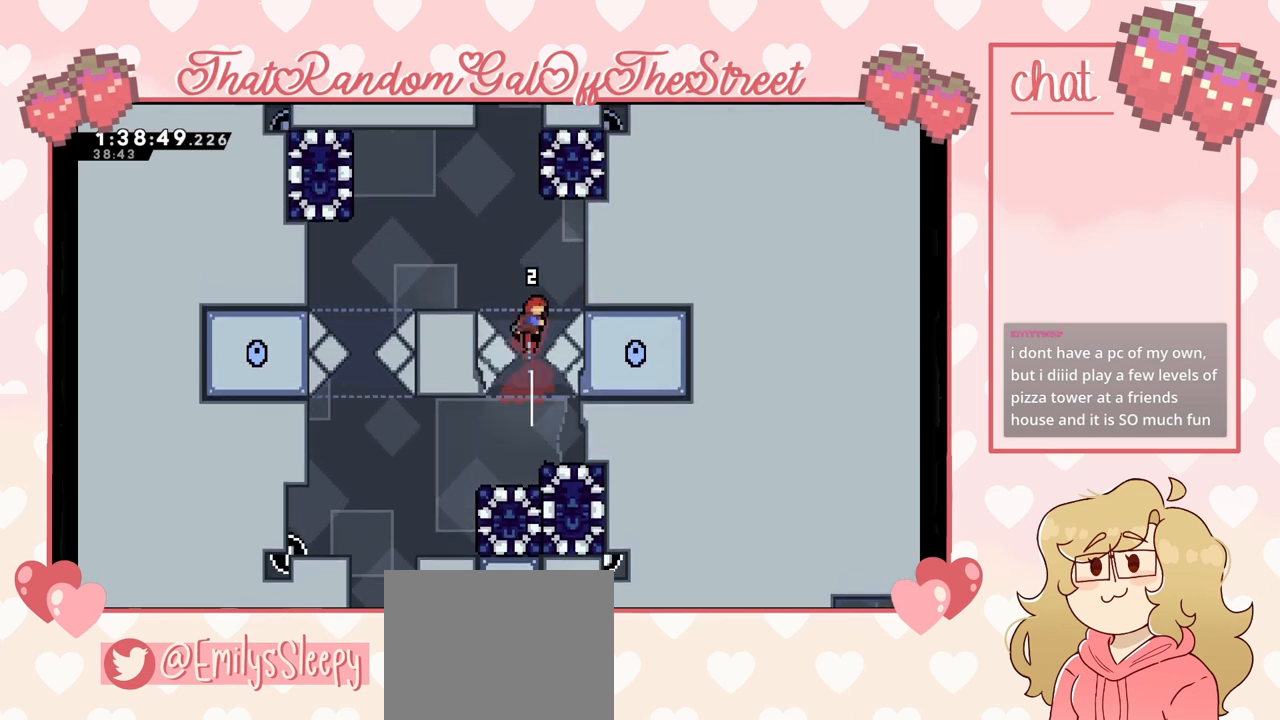
{"buttons": [], "left_stick": "center", "right_stick": "center", "events": [[67, "left_stick", "up-left"], [167, "X", "up"], [500, "left_stick", "center"]]}